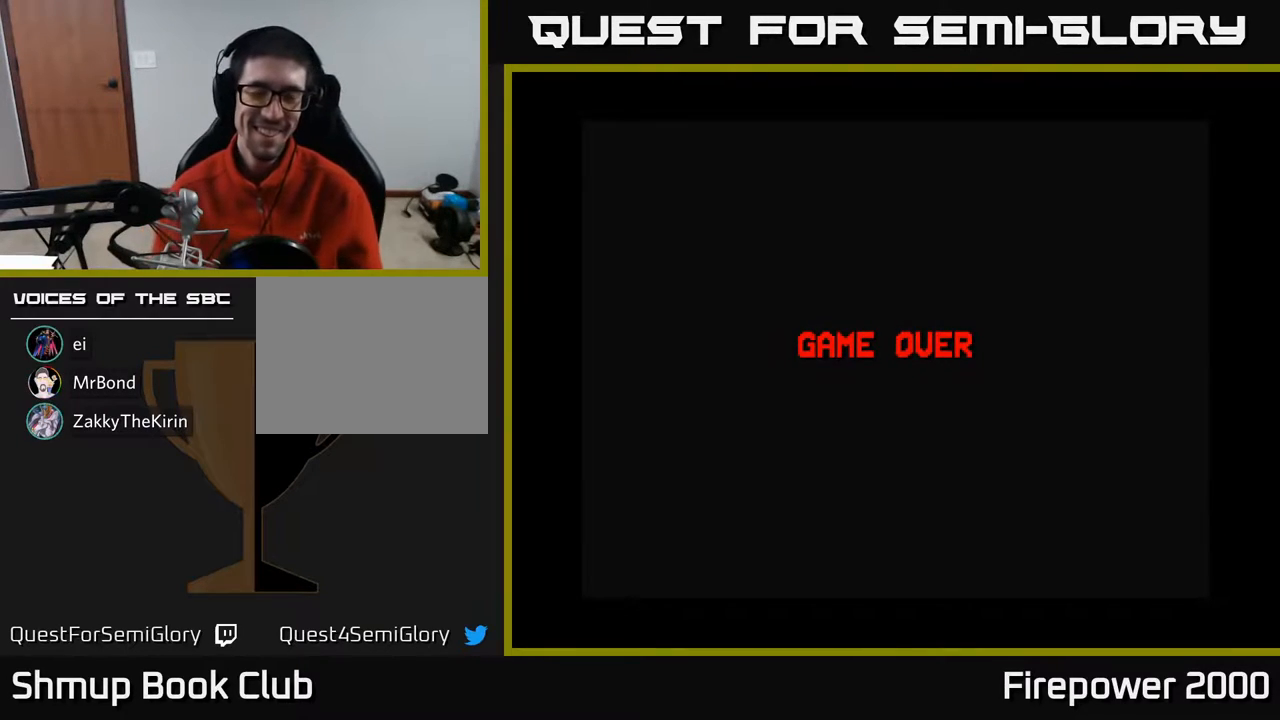
Gameplay with a controller (Xbox layout); each line is a JSON object with the inputs held at the frame after it. "events" lists button and stick changes between this image and that frame as [ms after this image, input, new state], when the widget could be followed in between. Not read: left_stick right_stick.
{"buttons": [], "events": [[183, "A", "down"], [483, "A", "up"]]}
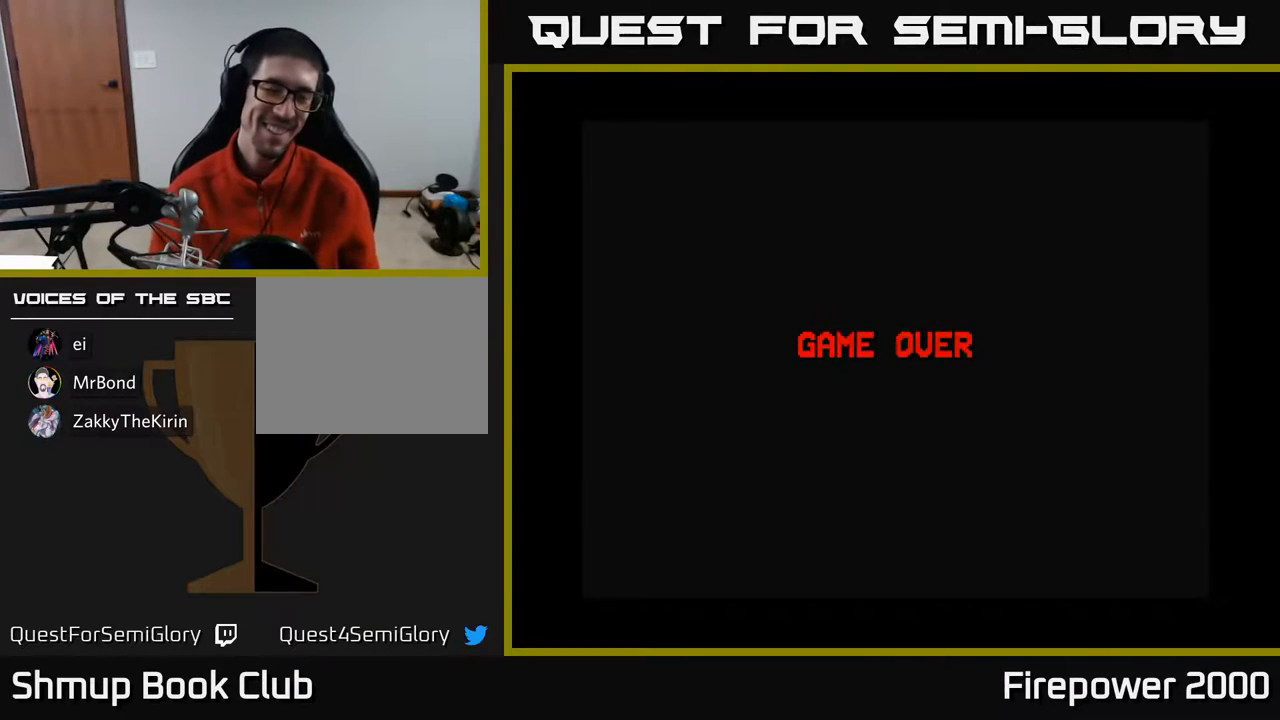
{"buttons": [], "events": [[17, "X", "down"], [150, "A", "down"], [167, "X", "up"], [317, "A", "up"]]}
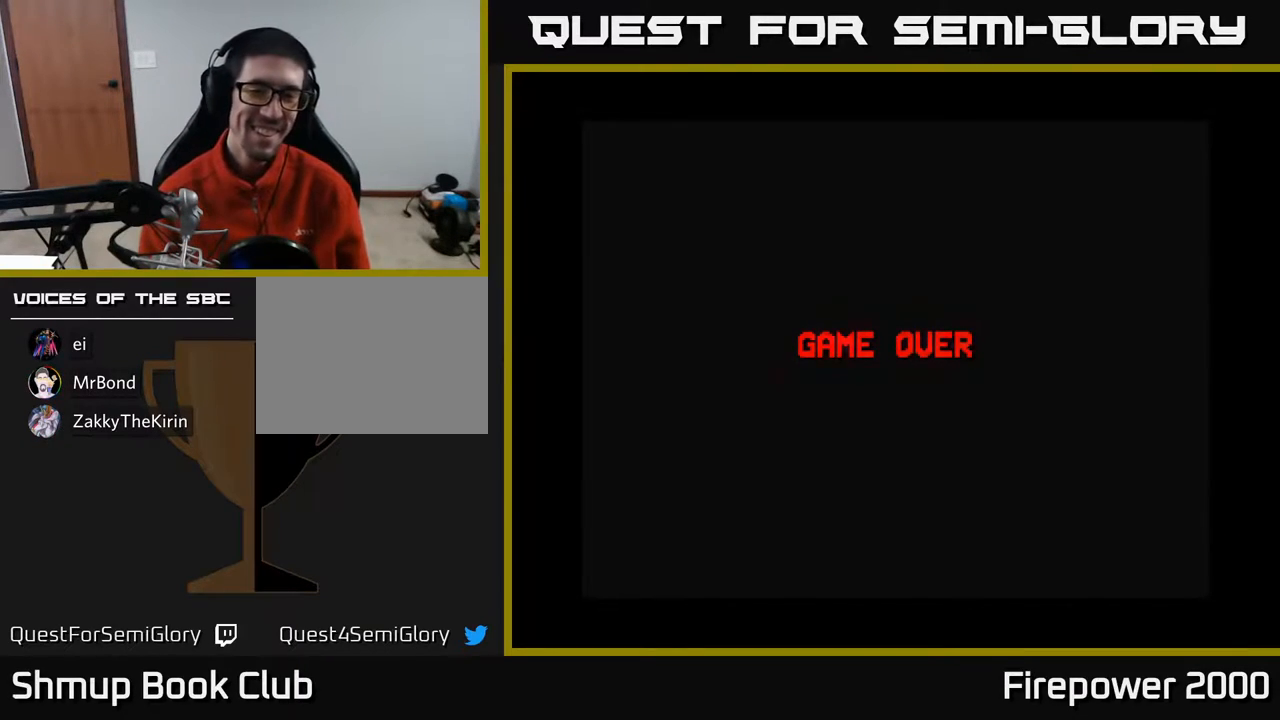
{"buttons": [], "events": [[317, "SELECT", "down"], [433, "SELECT", "up"]]}
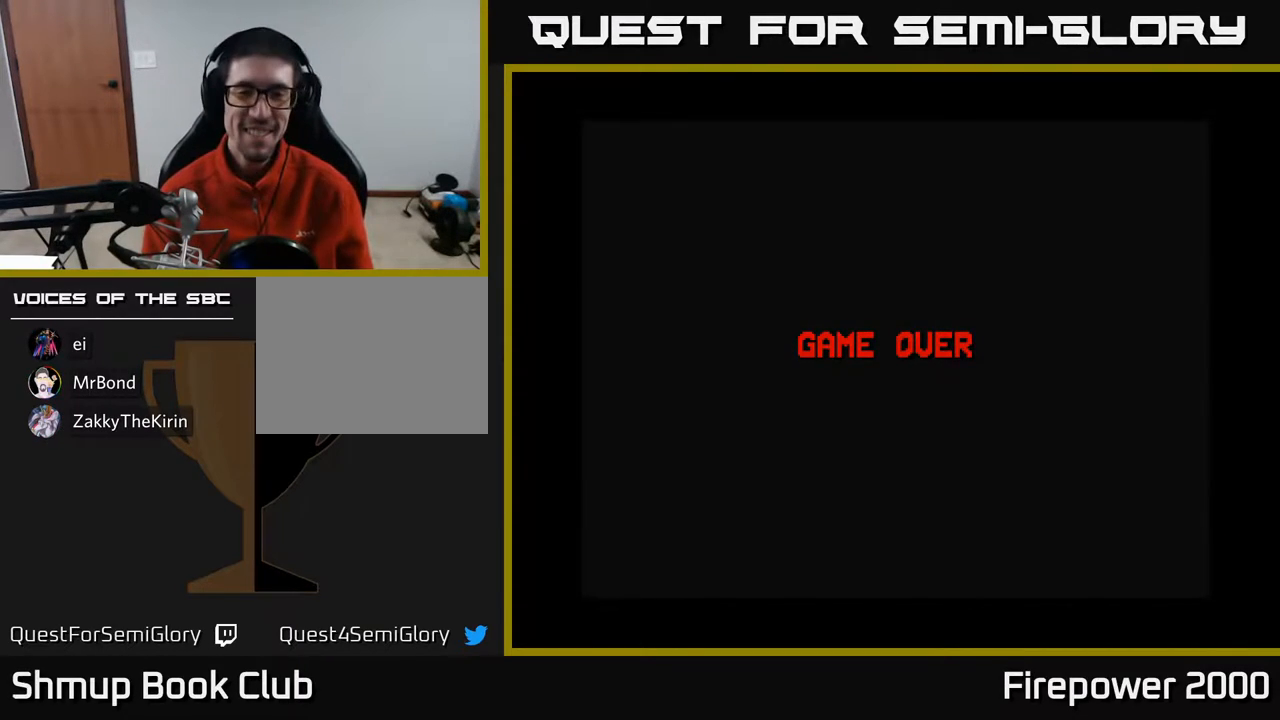
{"buttons": [], "events": []}
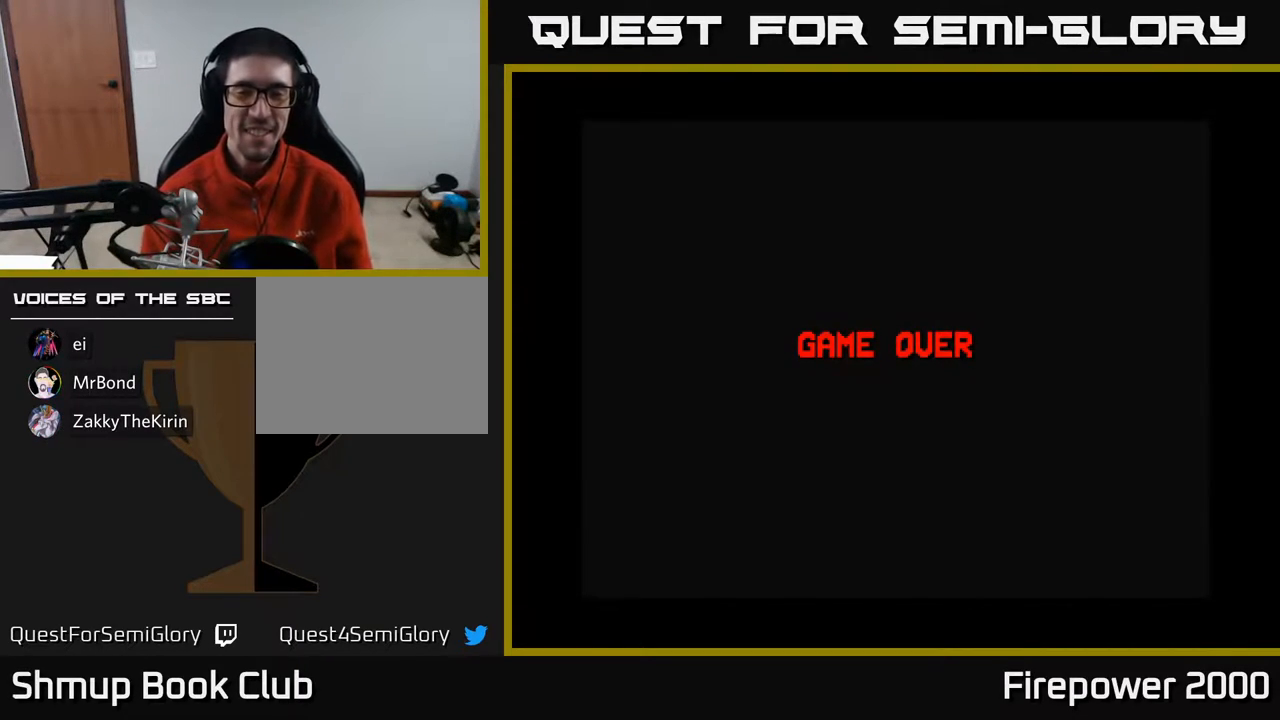
{"buttons": [], "events": [[33, "START", "down"], [117, "START", "up"], [200, "START", "down"], [283, "START", "up"], [367, "START", "down"], [450, "START", "up"]]}
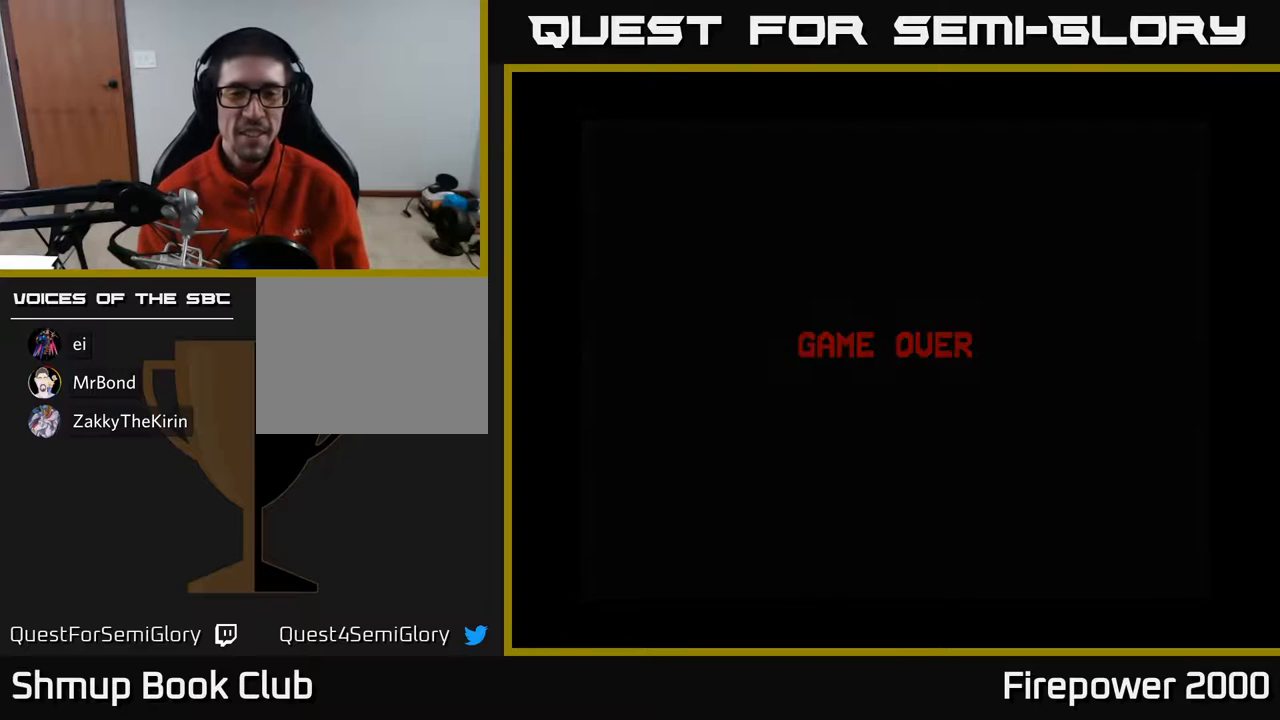
{"buttons": ["START"], "events": [[17, "START", "down"], [117, "START", "up"], [217, "START", "down"], [333, "START", "up"], [417, "START", "down"]]}
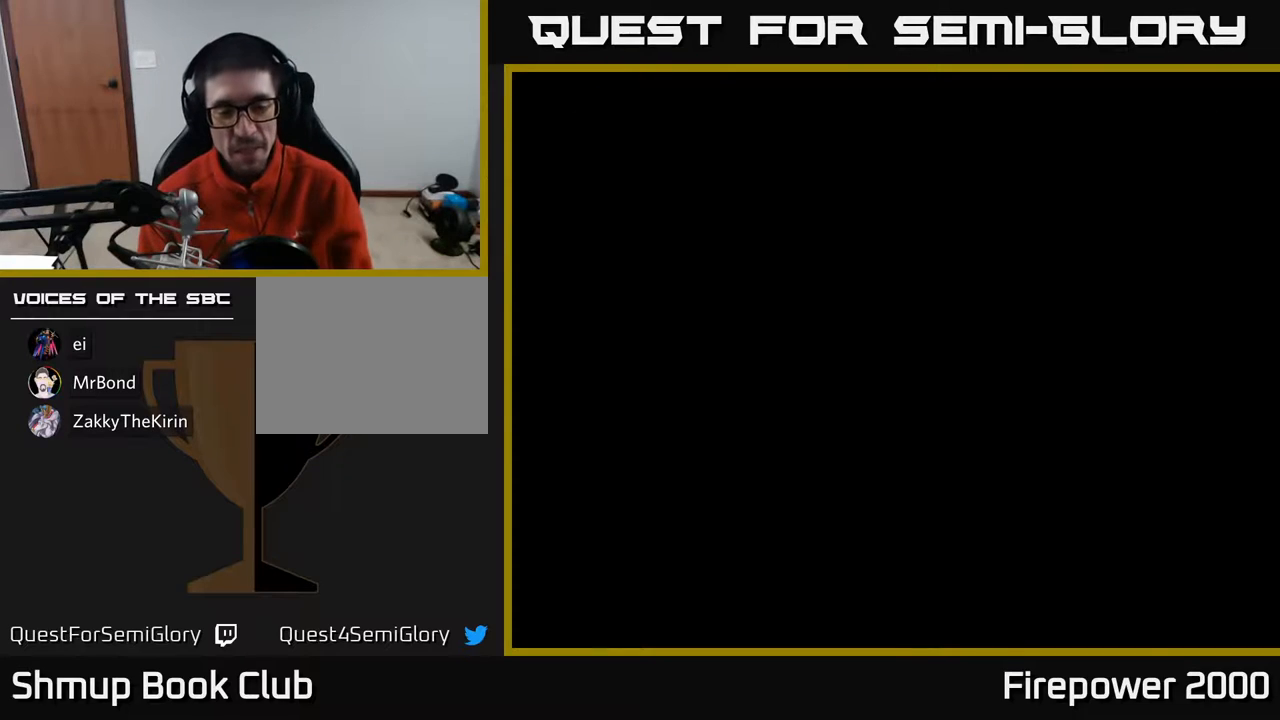
{"buttons": [], "events": [[33, "START", "up"], [150, "START", "down"], [250, "START", "up"], [350, "START", "down"], [467, "START", "up"]]}
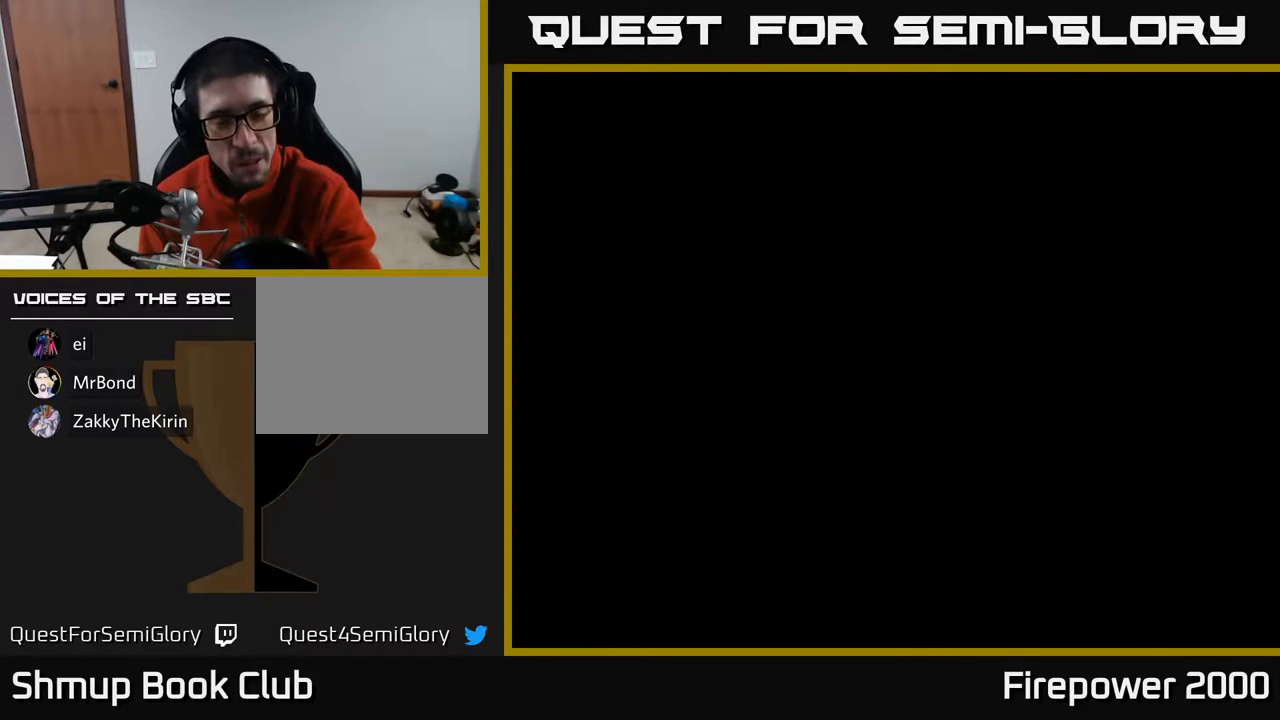
{"buttons": [], "events": [[33, "START", "down"], [183, "START", "up"], [333, "START", "down"], [483, "START", "up"]]}
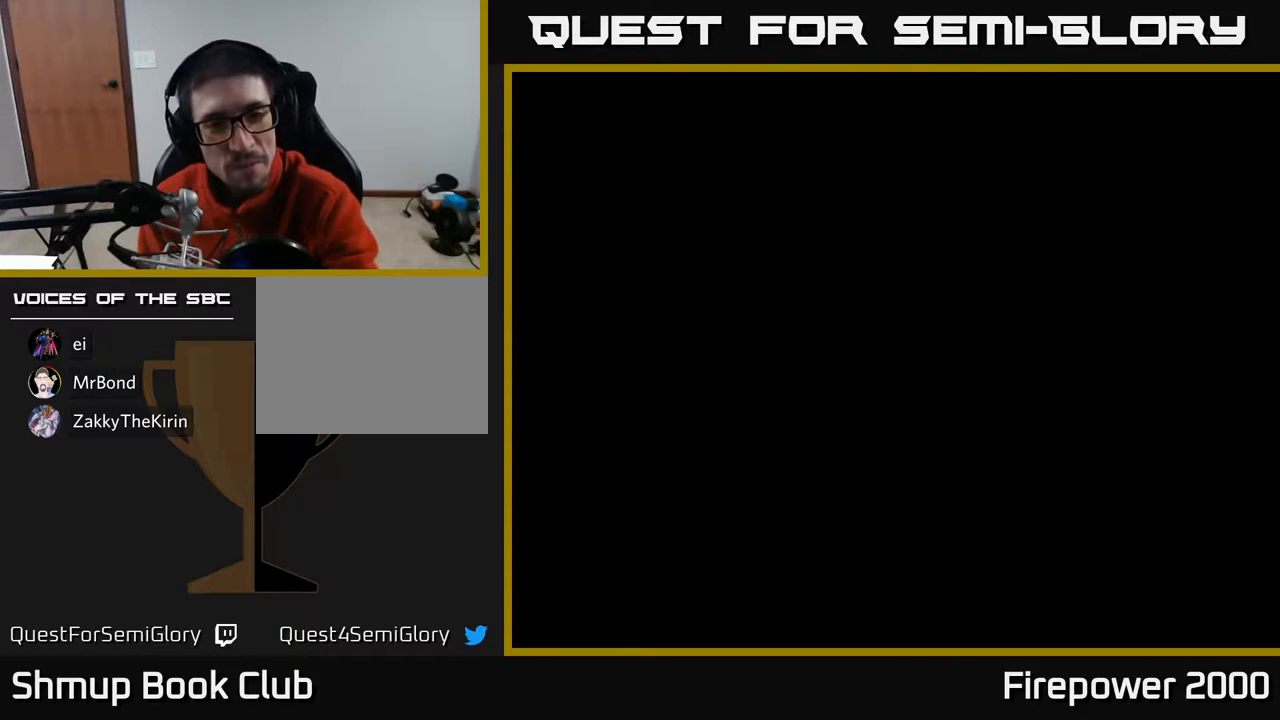
{"buttons": [], "events": []}
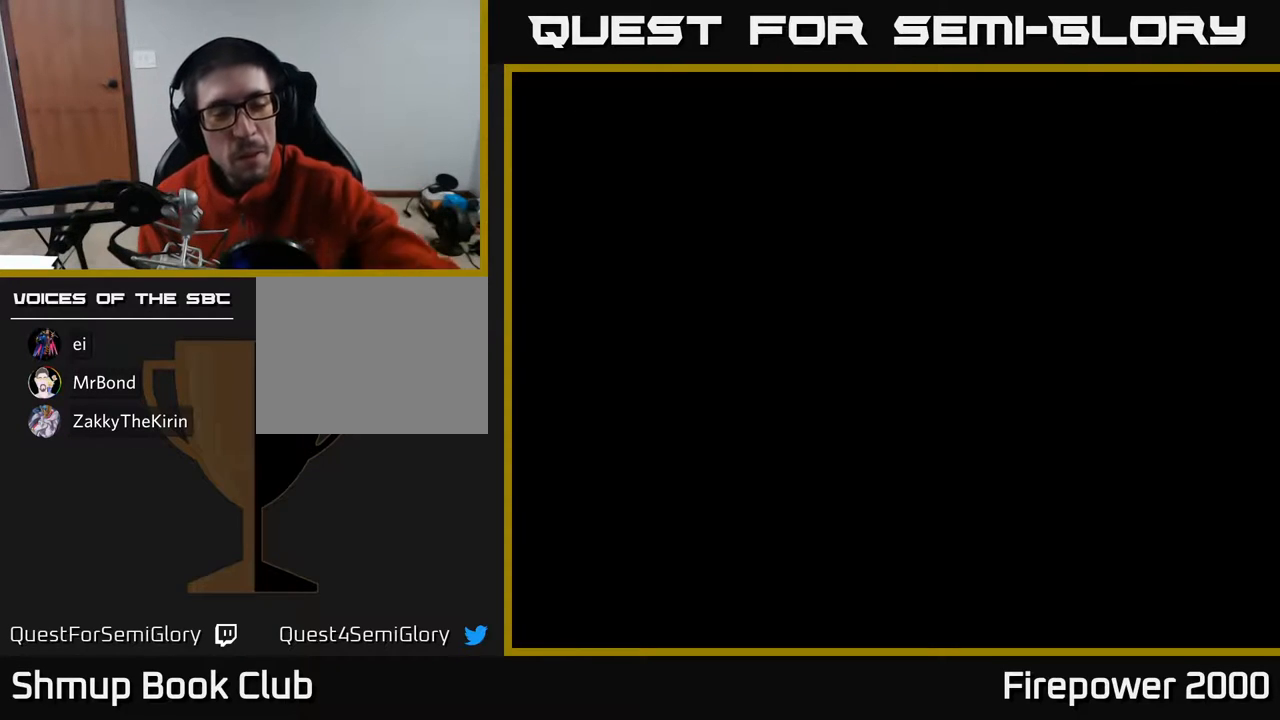
{"buttons": ["START"], "events": [[367, "START", "down"]]}
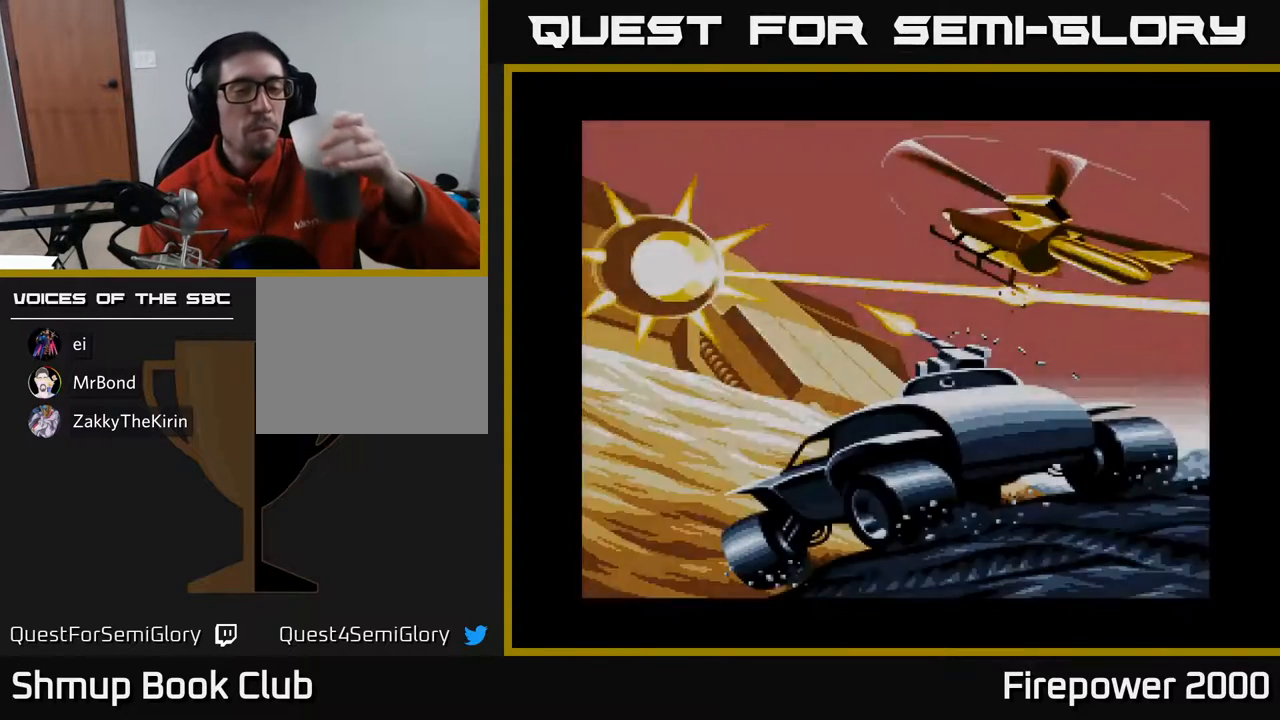
{"buttons": [], "events": [[33, "START", "up"]]}